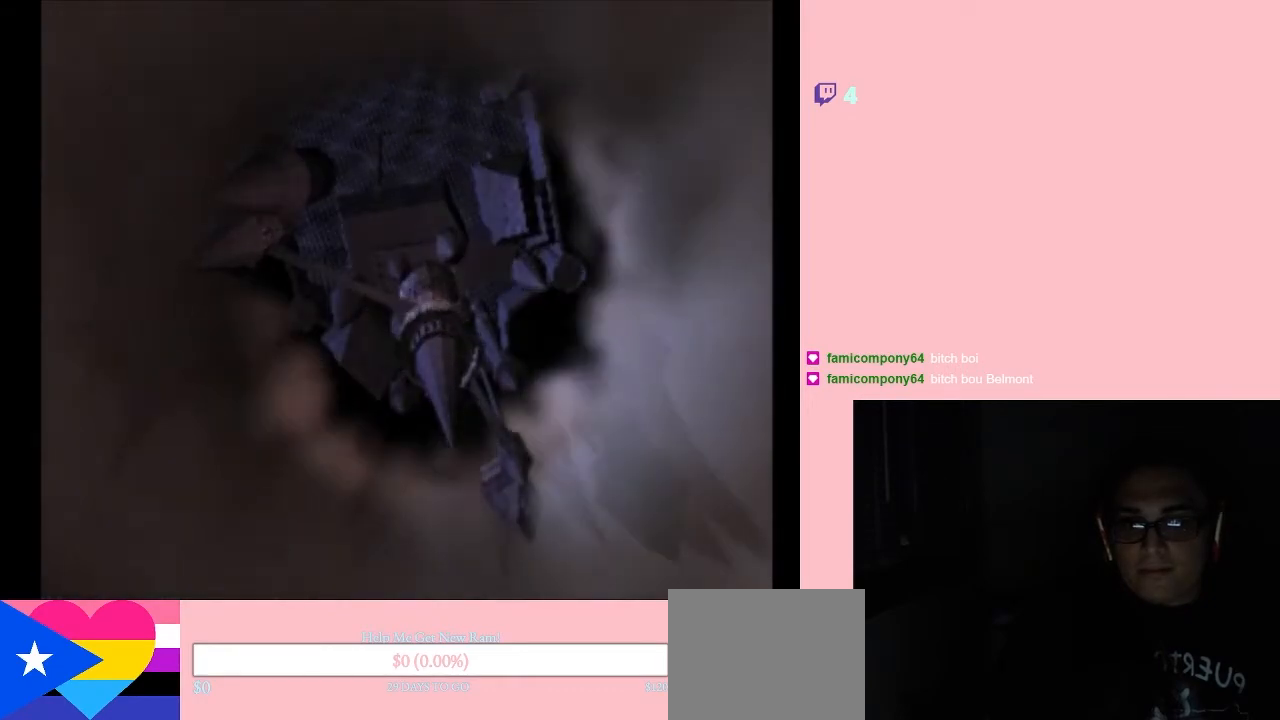
Gameplay with a controller (Nintendo layout); each line is a JSON object with the inputs held at the frame after it. "events" lists button and stick changes between this image and that frame as [ms after this image, input, new state], when the widget could be followed in between. Not read: L2 L3 R2 R3.
{"buttons": [], "left_stick": "center", "right_stick": "down-left", "events": [[400, "right_stick", "down-left"]]}
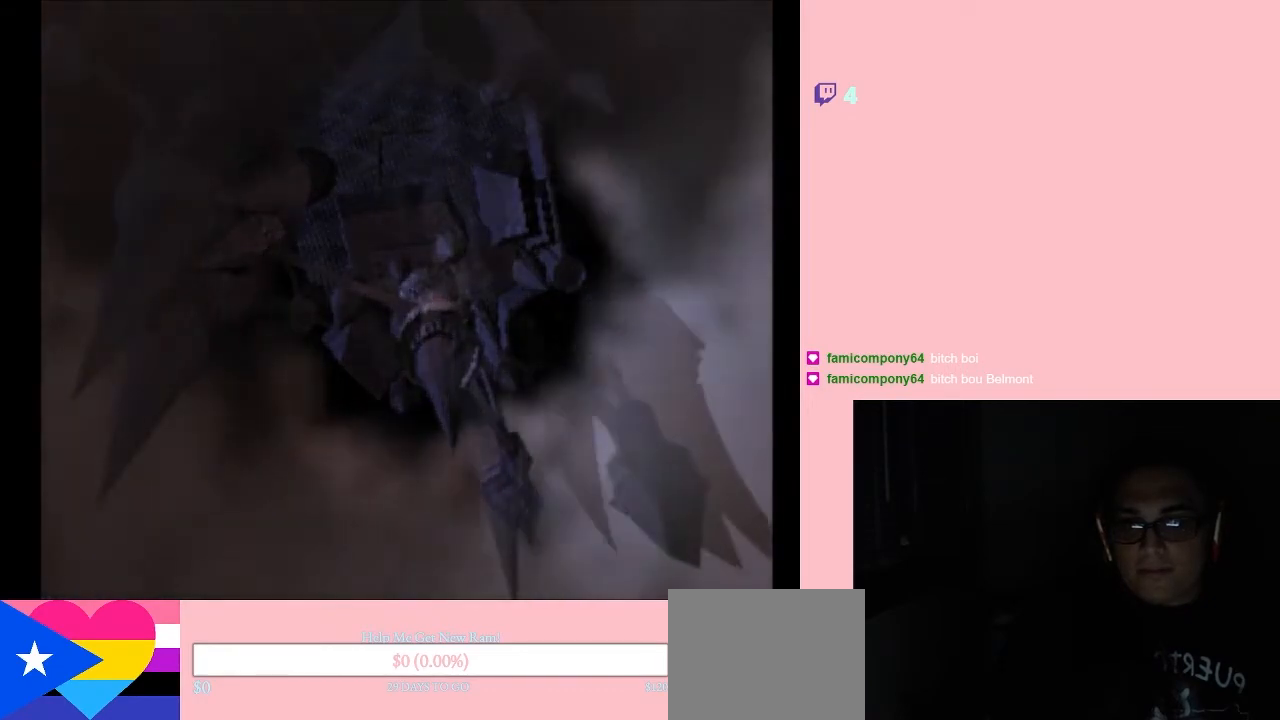
{"buttons": [], "left_stick": "center", "right_stick": "down-left", "events": []}
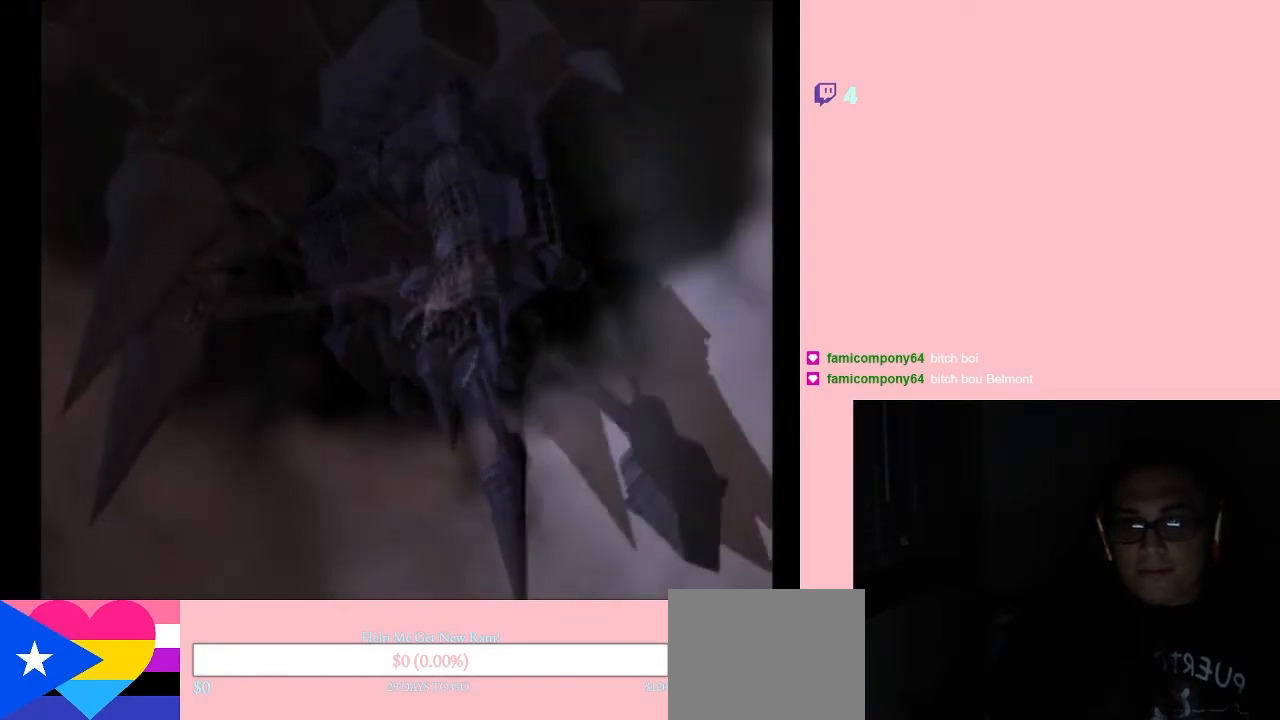
{"buttons": [], "left_stick": "center", "right_stick": "down-left", "events": []}
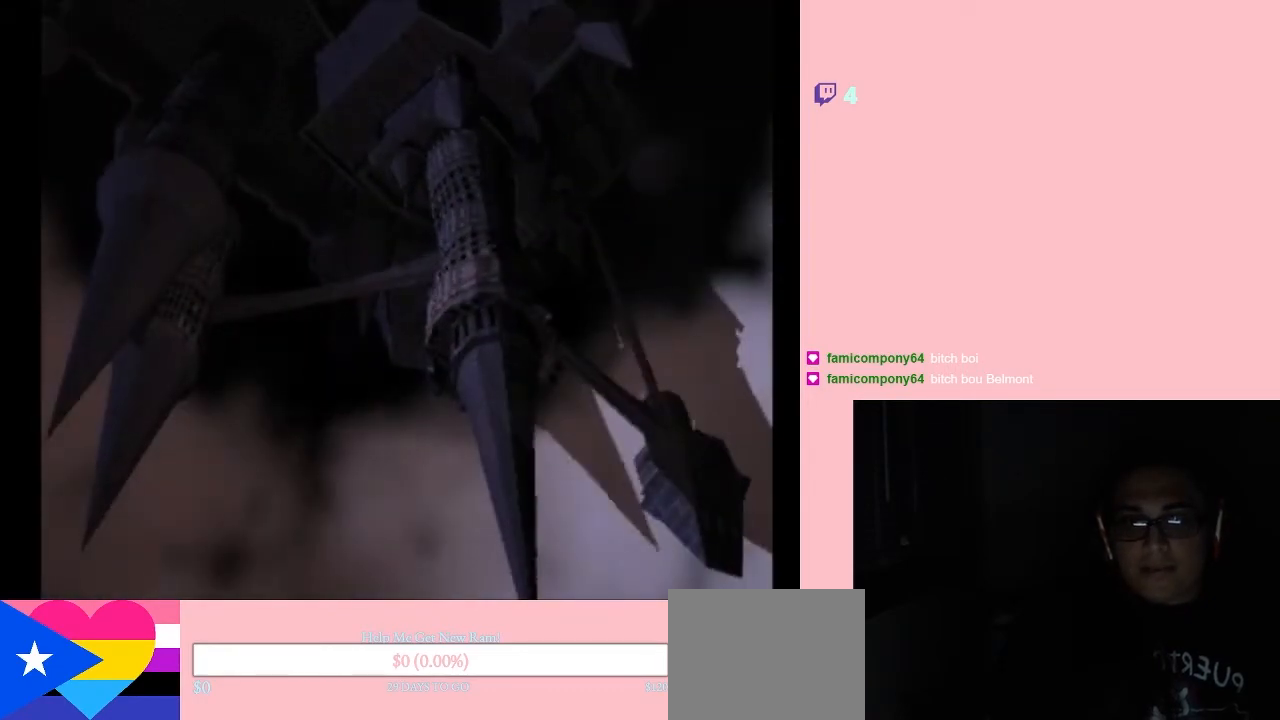
{"buttons": [], "left_stick": "center", "right_stick": "down-left", "events": []}
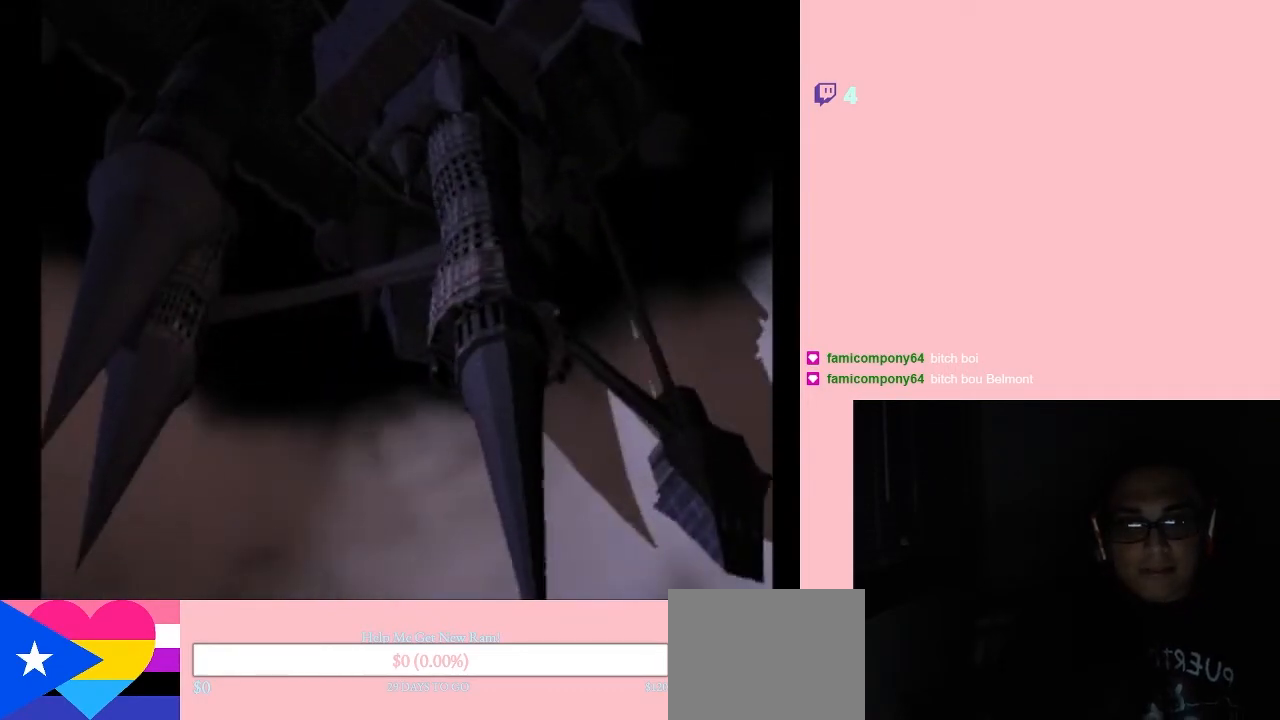
{"buttons": [], "left_stick": "center", "right_stick": "down-left", "events": []}
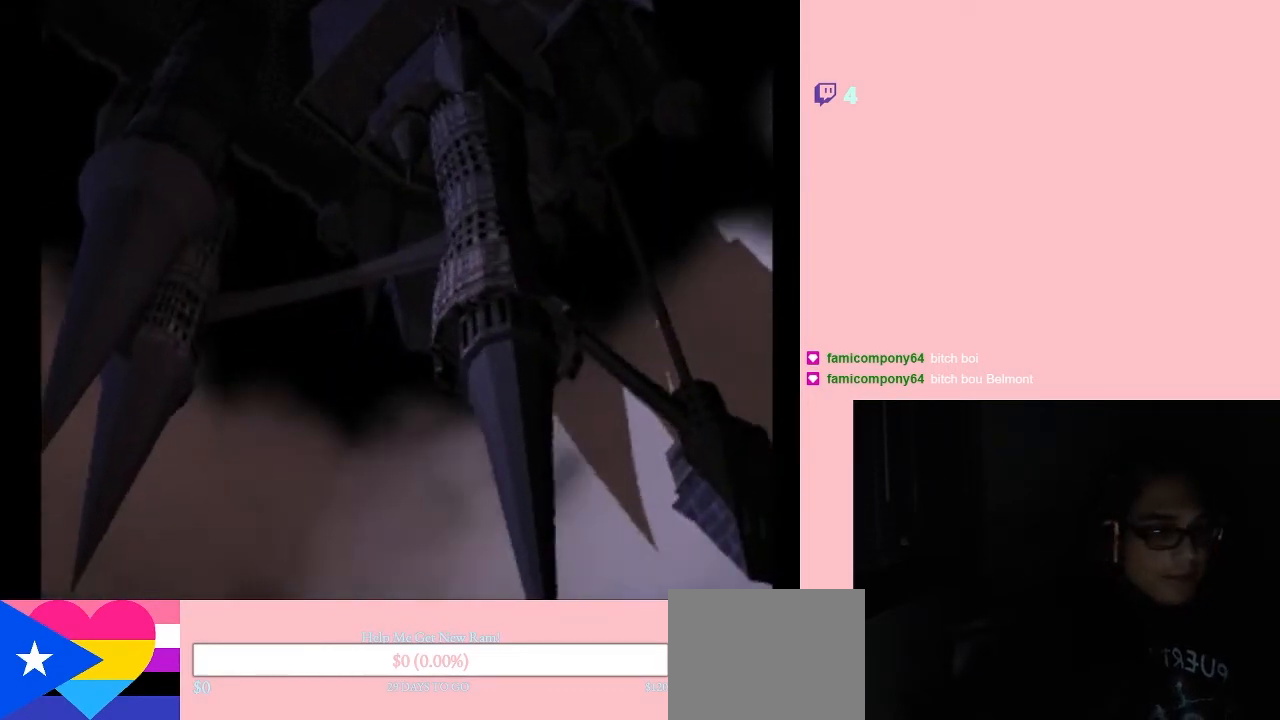
{"buttons": [], "left_stick": "center", "right_stick": "down-left", "events": []}
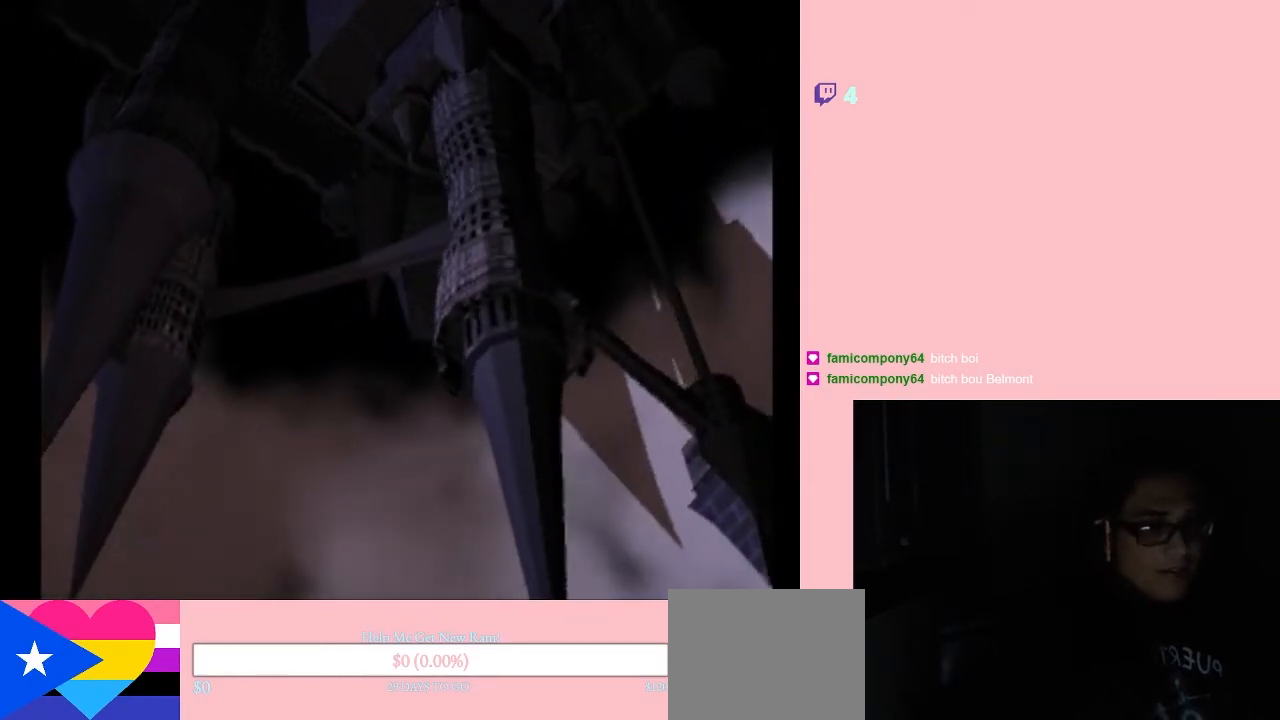
{"buttons": [], "left_stick": "center", "right_stick": "center", "events": [[250, "right_stick", "center"]]}
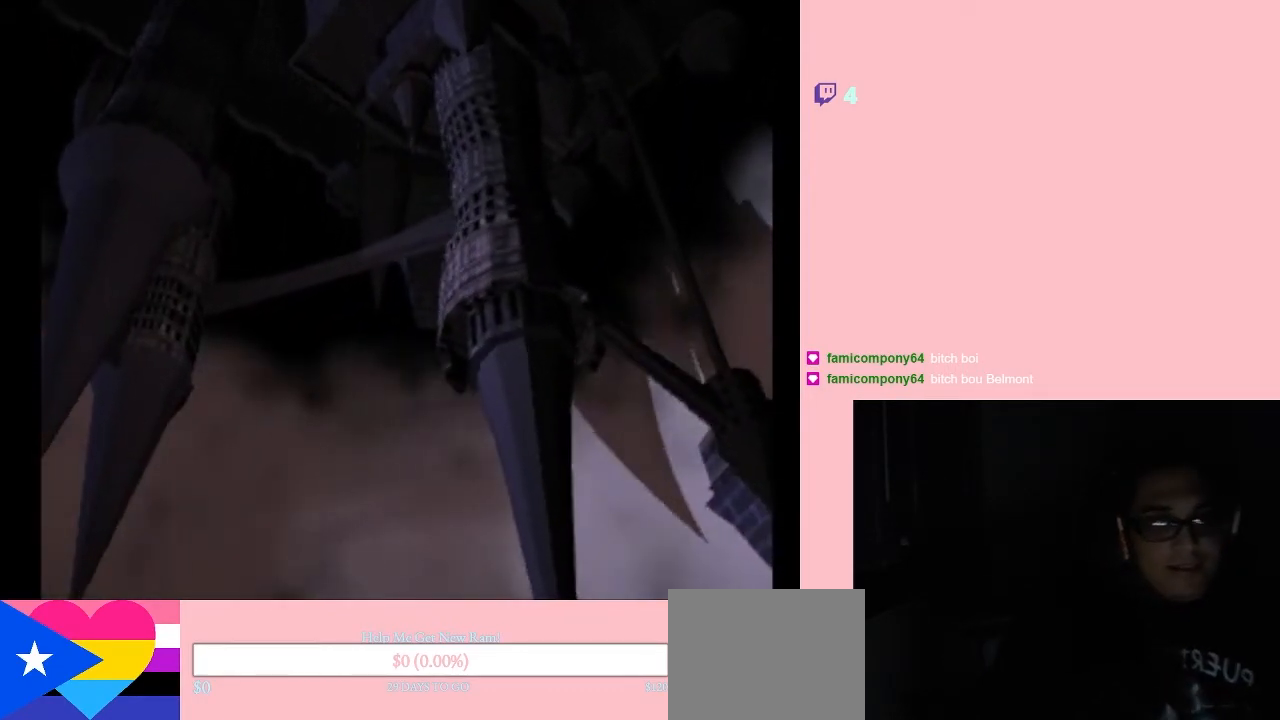
{"buttons": [], "left_stick": "center", "right_stick": "center", "events": []}
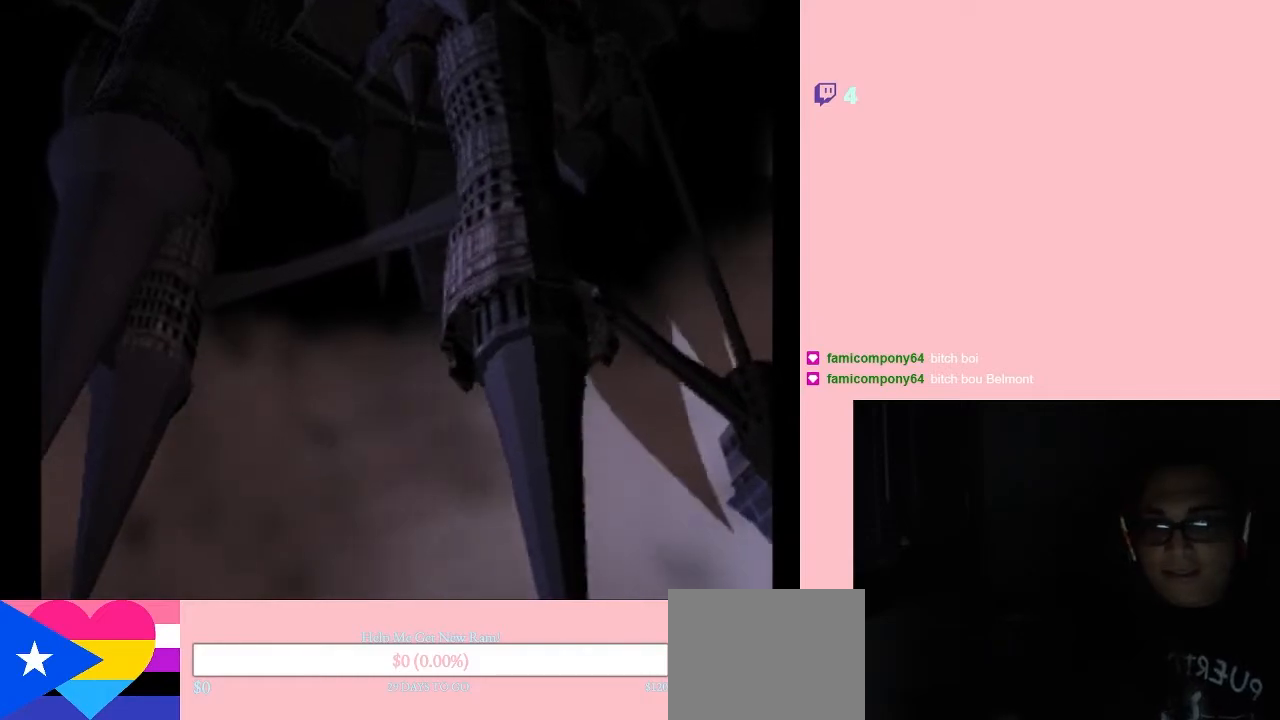
{"buttons": [], "left_stick": "center", "right_stick": "center", "events": []}
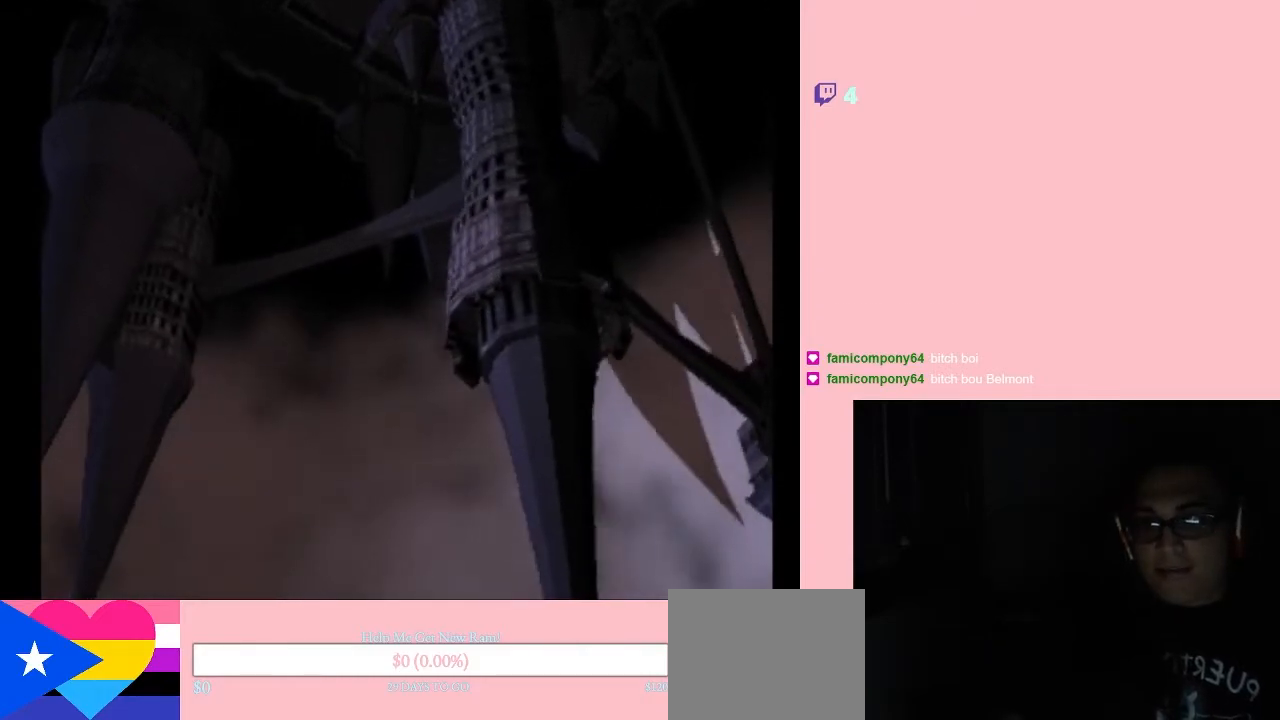
{"buttons": [], "left_stick": "center", "right_stick": "down-left", "events": [[350, "right_stick", "down"], [417, "right_stick", "down-left"]]}
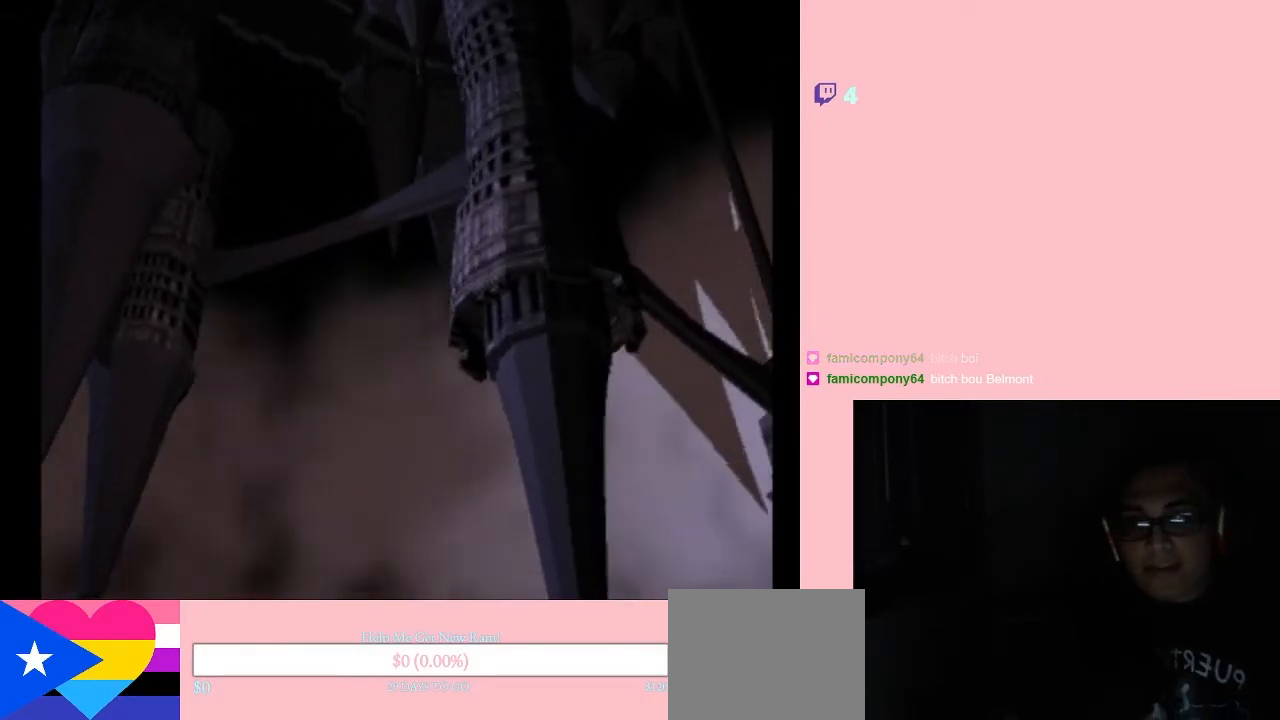
{"buttons": [], "left_stick": "center", "right_stick": "center", "events": [[217, "right_stick", "center"], [433, "right_stick", "up-right"], [483, "right_stick", "center"]]}
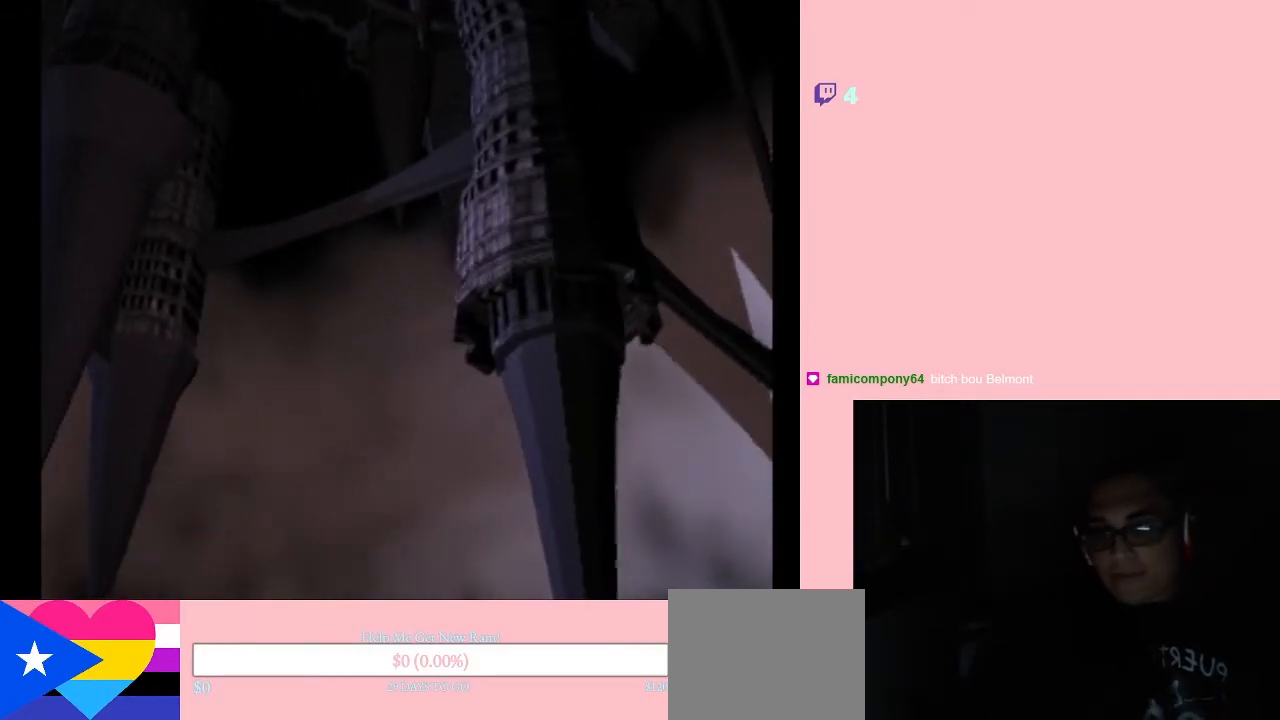
{"buttons": [], "left_stick": "center", "right_stick": "down", "events": [[300, "right_stick", "down"]]}
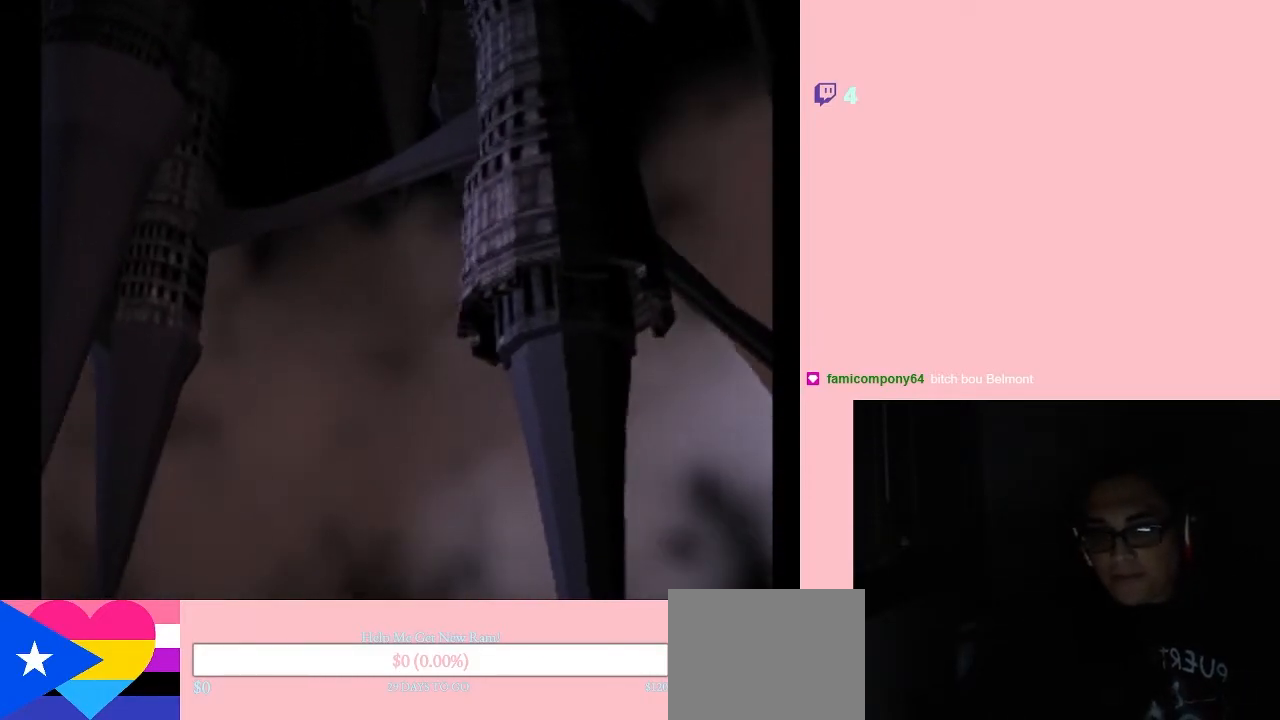
{"buttons": [], "left_stick": "center", "right_stick": "center", "events": [[183, "right_stick", "center"]]}
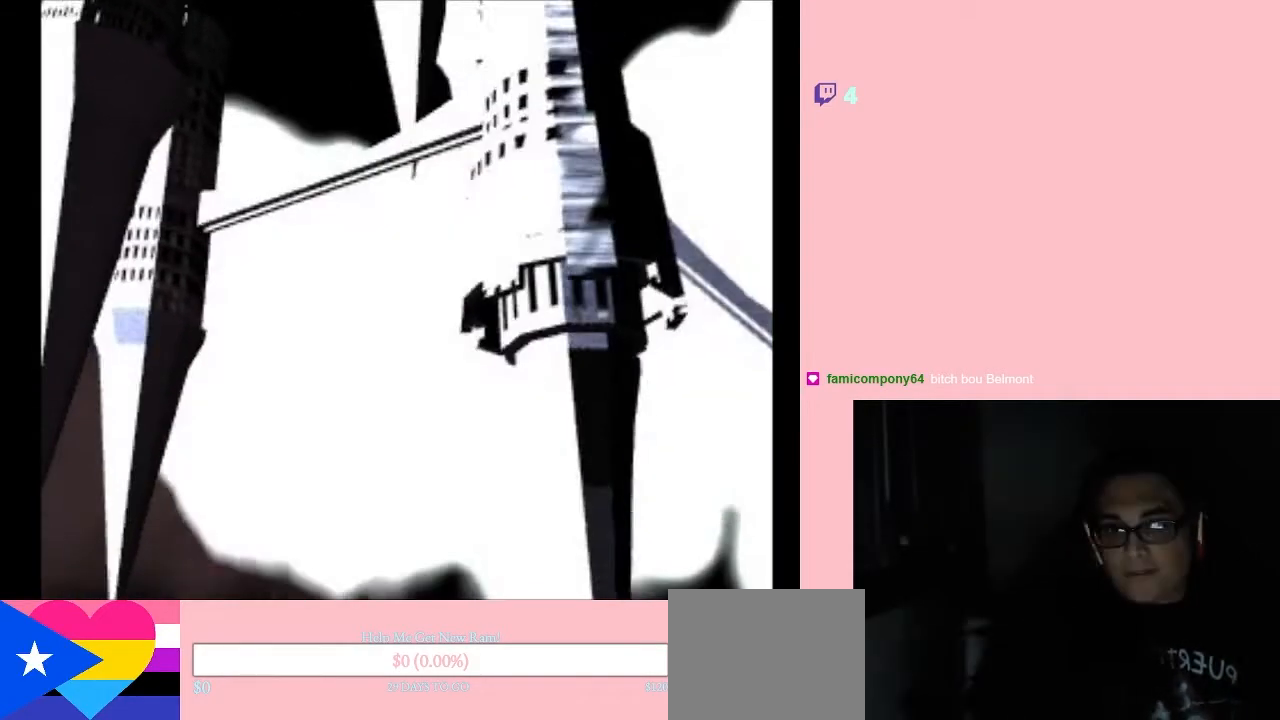
{"buttons": [], "left_stick": "center", "right_stick": "center", "events": []}
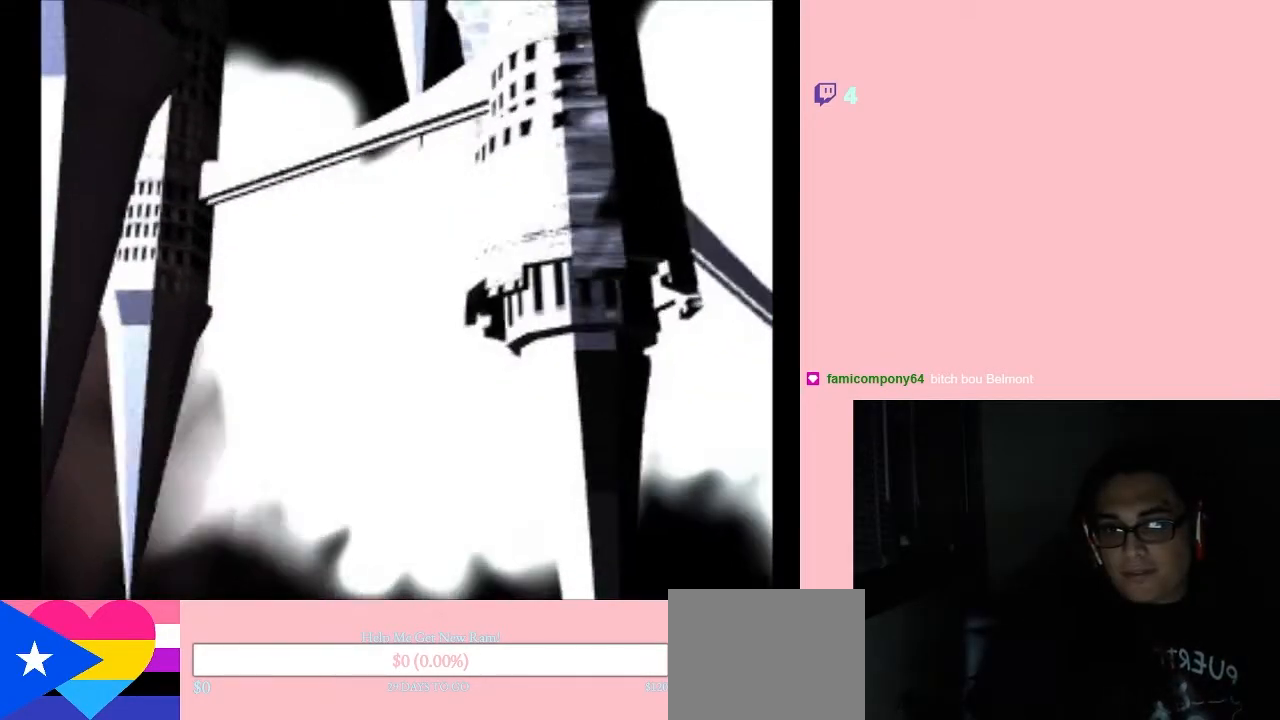
{"buttons": [], "left_stick": "center", "right_stick": "up-right", "events": [[217, "right_stick", "up-right"]]}
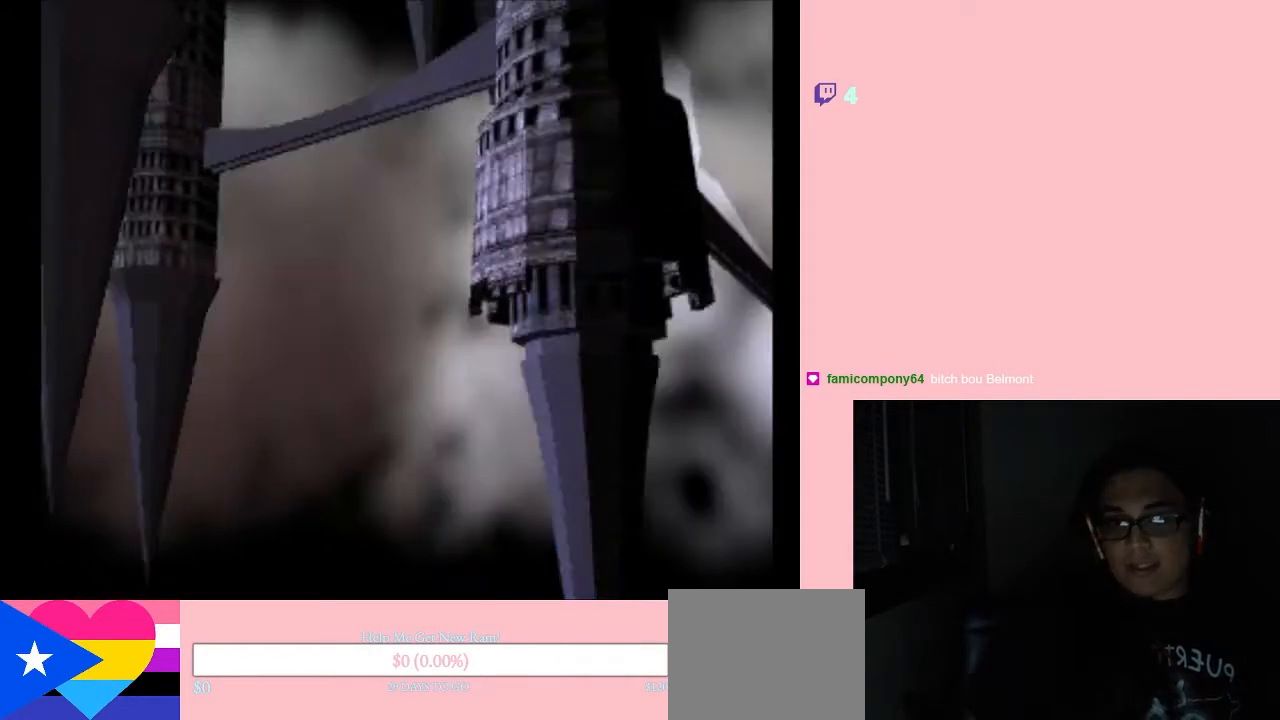
{"buttons": [], "left_stick": "center", "right_stick": "center", "events": [[167, "right_stick", "up"], [267, "right_stick", "center"]]}